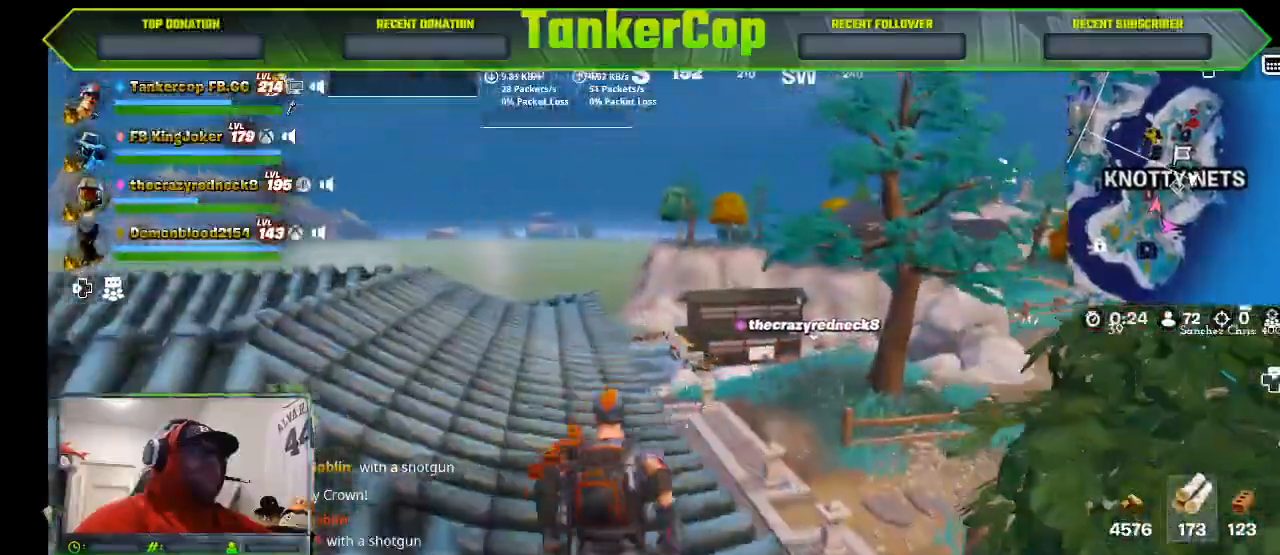
Gameplay with a controller (PlayStation layout); each line is a JSON object with the inputs held at the frame after it. "events" lists button and stick changes between this image and that frame as [ms after this image, input, new state], when the widget could be followed in between.
{"buttons": ["L3"], "left_stick": "up", "right_stick": "center", "events": [[267, "left_stick", "right"], [433, "L3", "down"], [433, "left_stick", "up"]]}
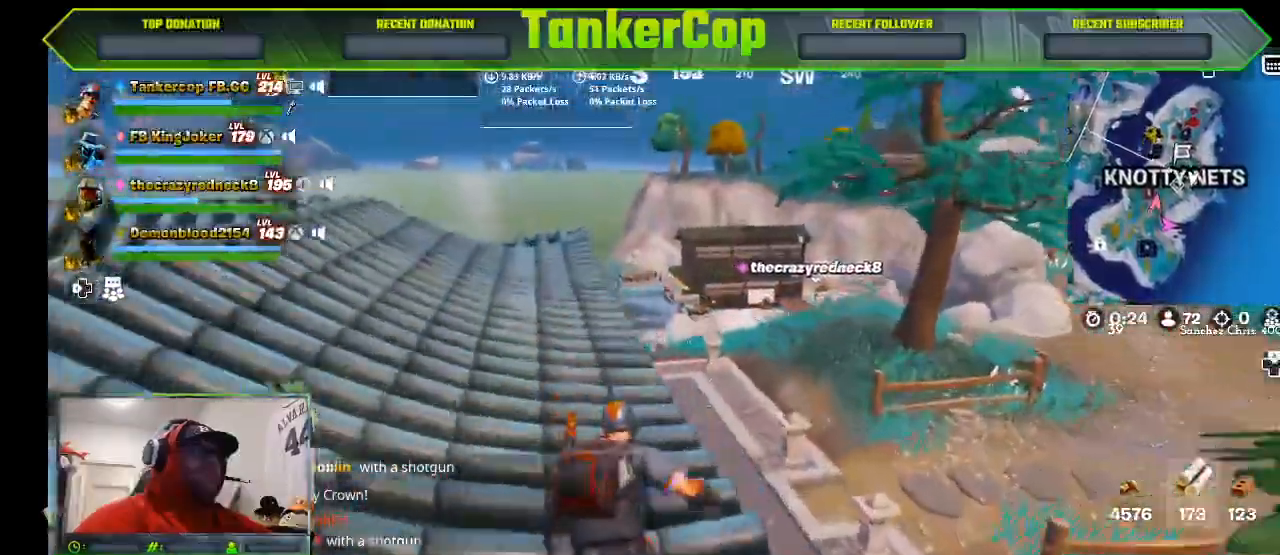
{"buttons": [], "left_stick": "up-left", "right_stick": "center", "events": [[133, "L3", "up"], [500, "left_stick", "up-left"]]}
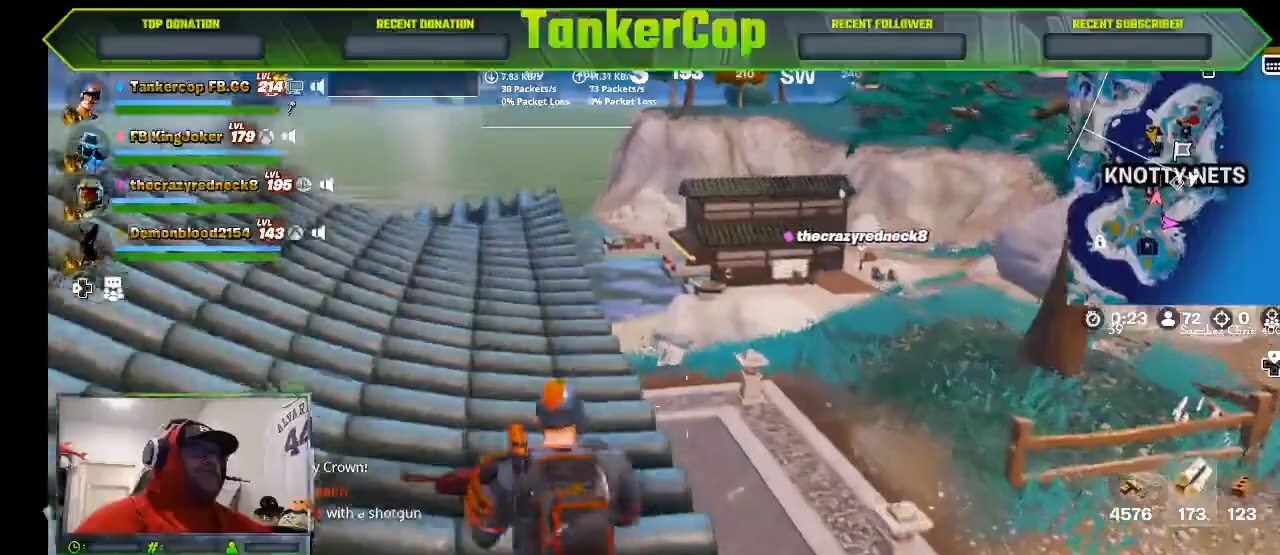
{"buttons": ["R1"], "left_stick": "up-left", "right_stick": "center", "events": [[433, "R1", "down"]]}
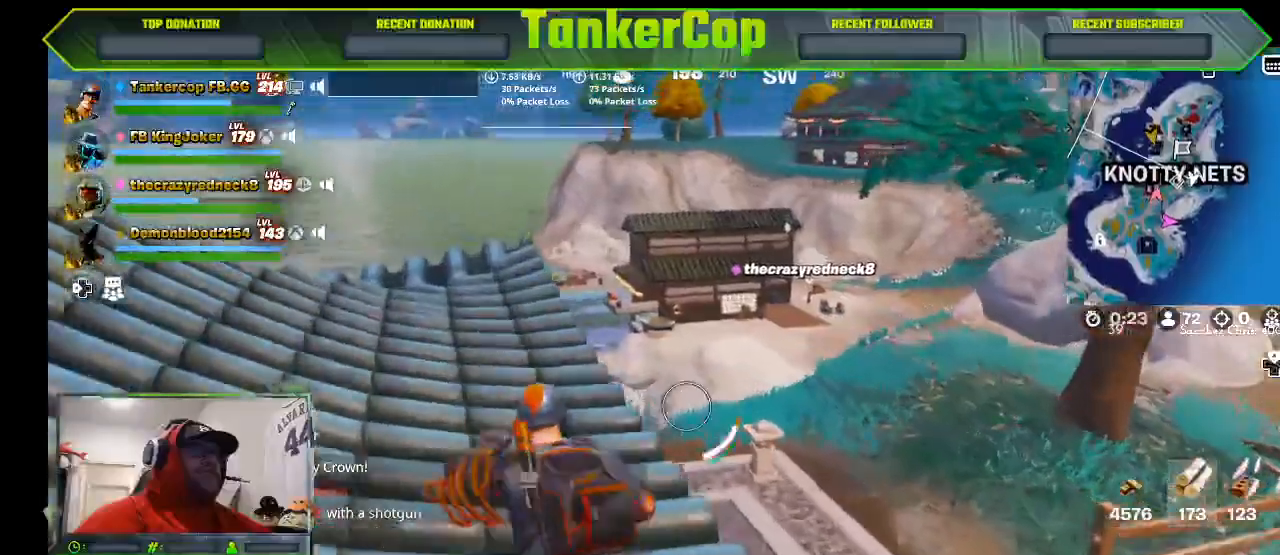
{"buttons": [], "left_stick": "up-left", "right_stick": "center", "events": [[67, "R1", "up"]]}
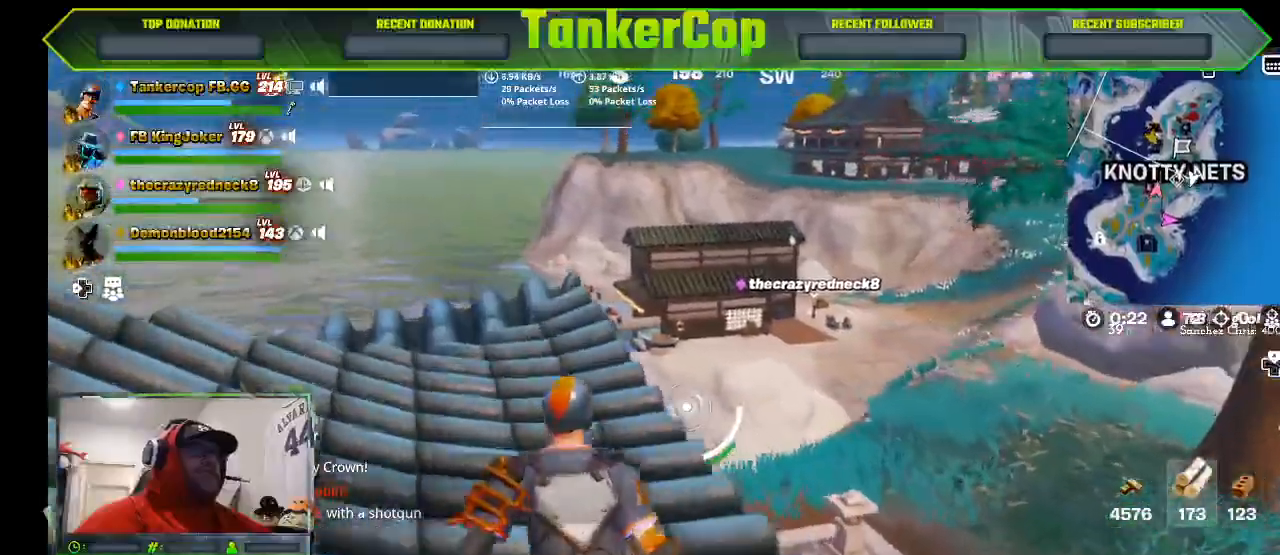
{"buttons": ["R2"], "left_stick": "up-left", "right_stick": "center", "events": [[500, "R2", "down"]]}
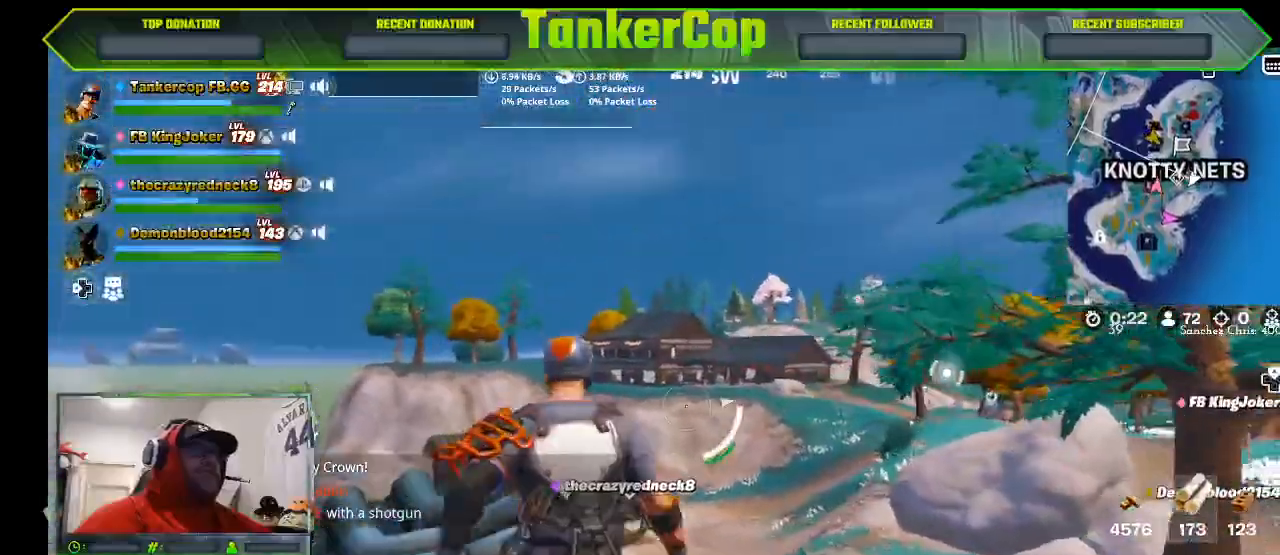
{"buttons": ["R2"], "left_stick": "up-left", "right_stick": "right", "events": [[133, "right_stick", "right"], [200, "right_stick", "center"], [267, "right_stick", "right"]]}
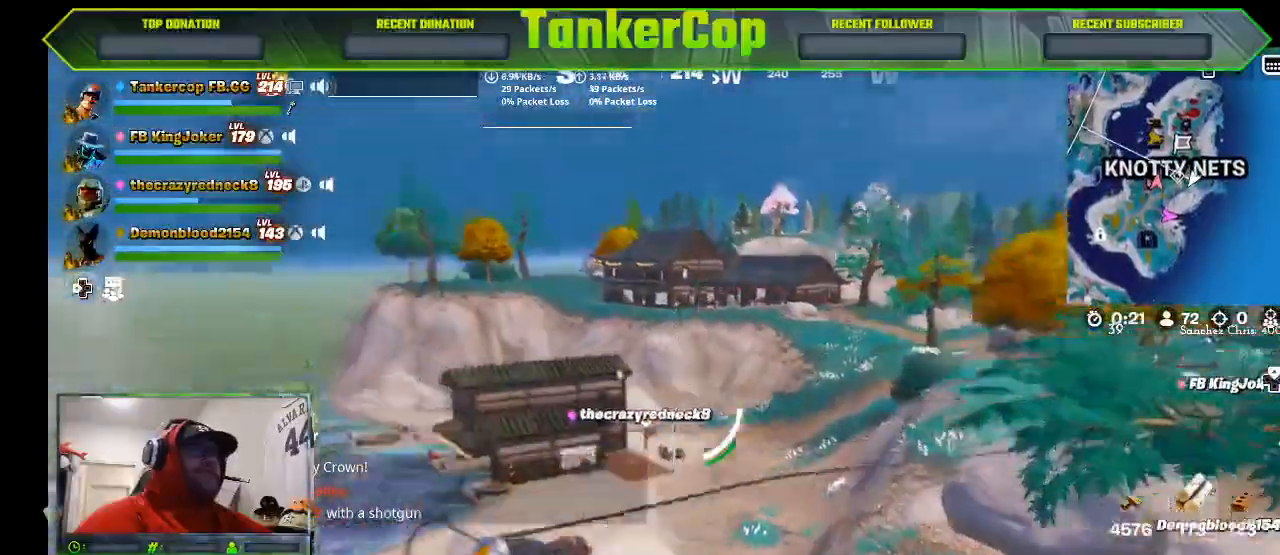
{"buttons": [], "left_stick": "up-left", "right_stick": "right", "events": [[233, "R2", "up"]]}
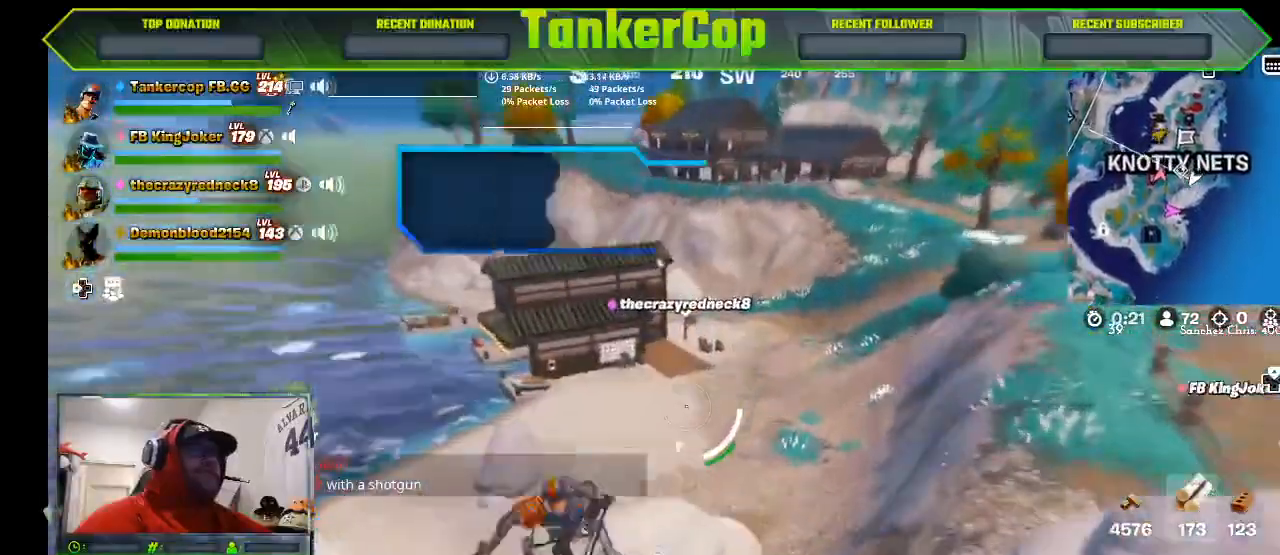
{"buttons": [], "left_stick": "up-left", "right_stick": "right", "events": []}
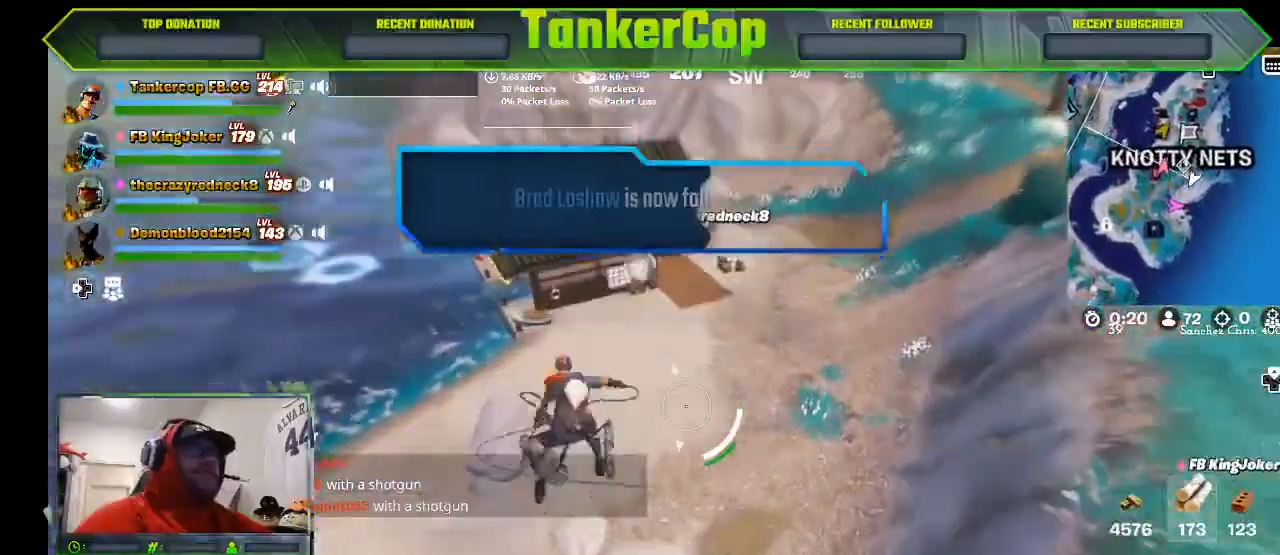
{"buttons": ["R2"], "left_stick": "up-left", "right_stick": "center", "events": [[133, "R2", "down"], [367, "right_stick", "center"]]}
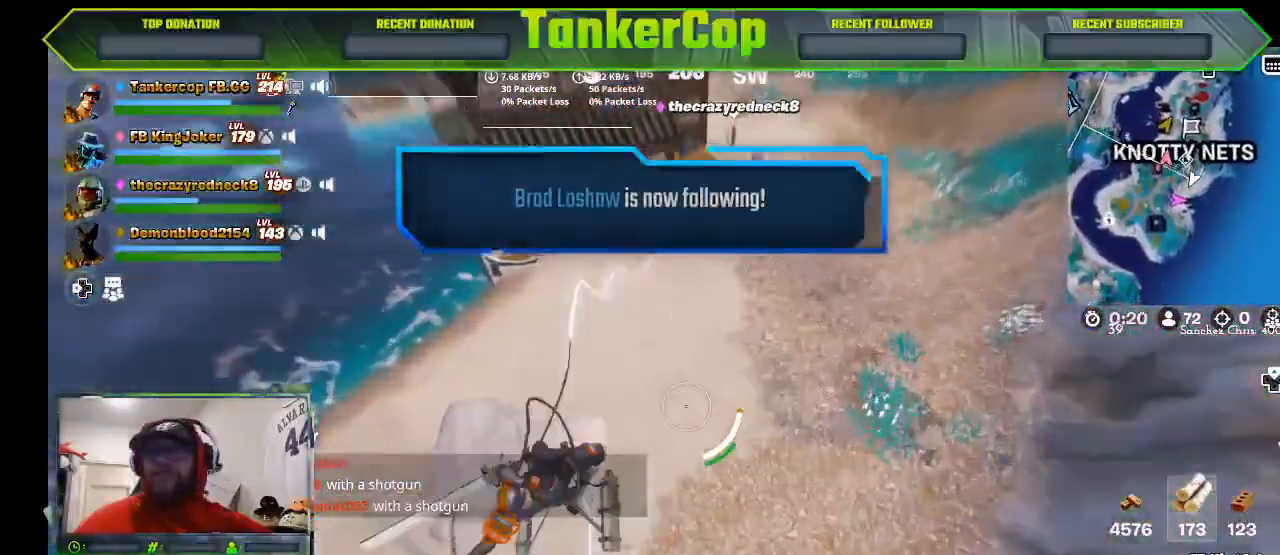
{"buttons": [], "left_stick": "center", "right_stick": "right", "events": [[133, "left_stick", "center"], [133, "right_stick", "right"], [167, "R2", "up"]]}
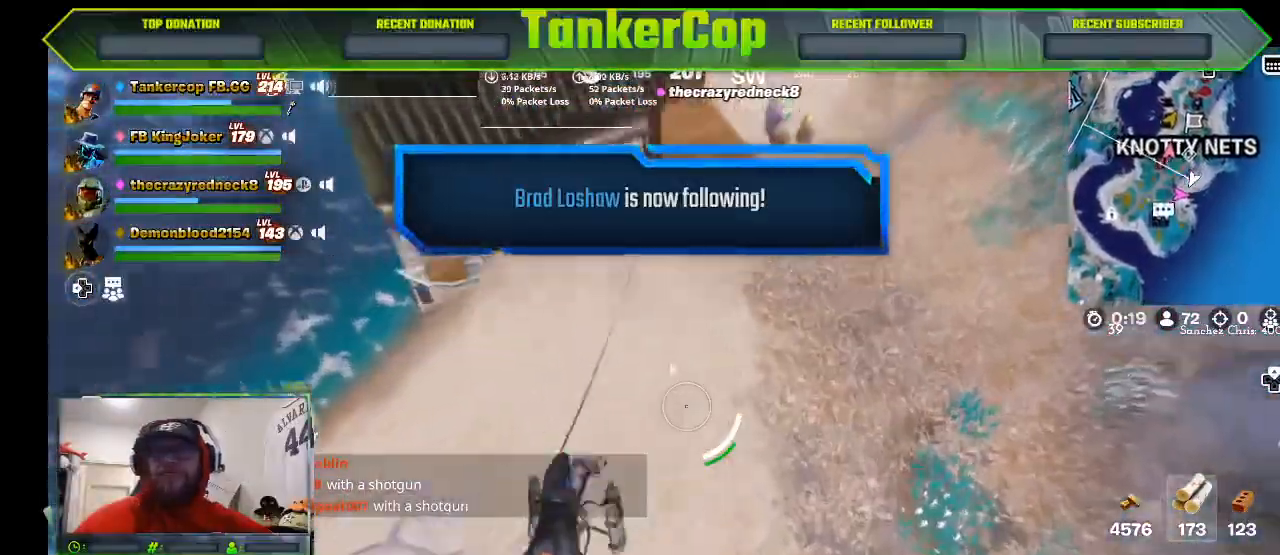
{"buttons": [], "left_stick": "center", "right_stick": "right", "events": []}
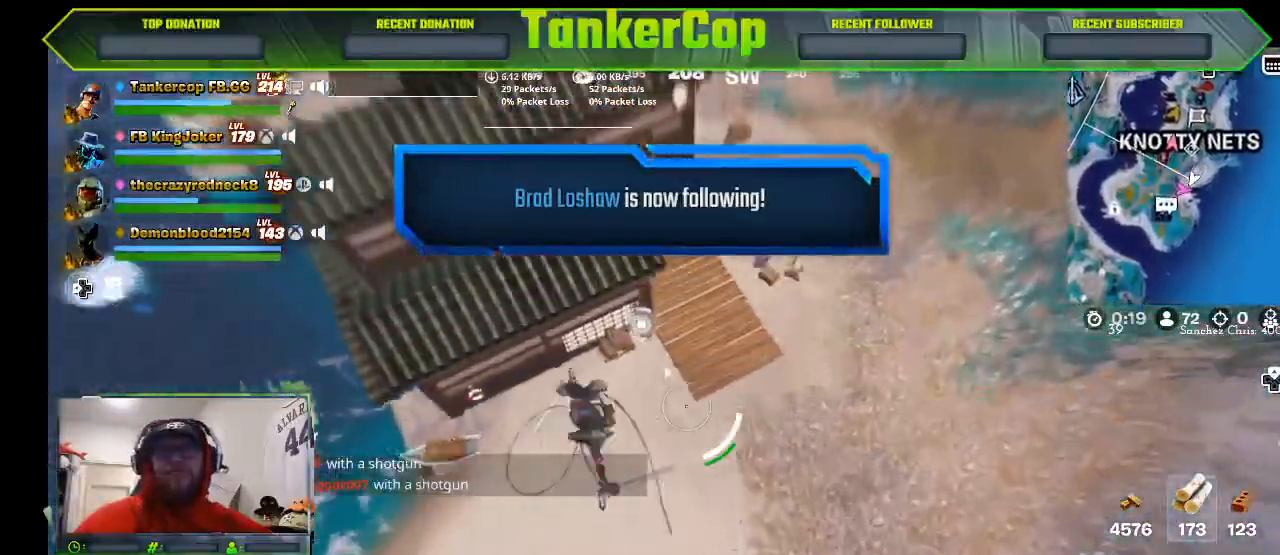
{"buttons": [], "left_stick": "center", "right_stick": "right", "events": []}
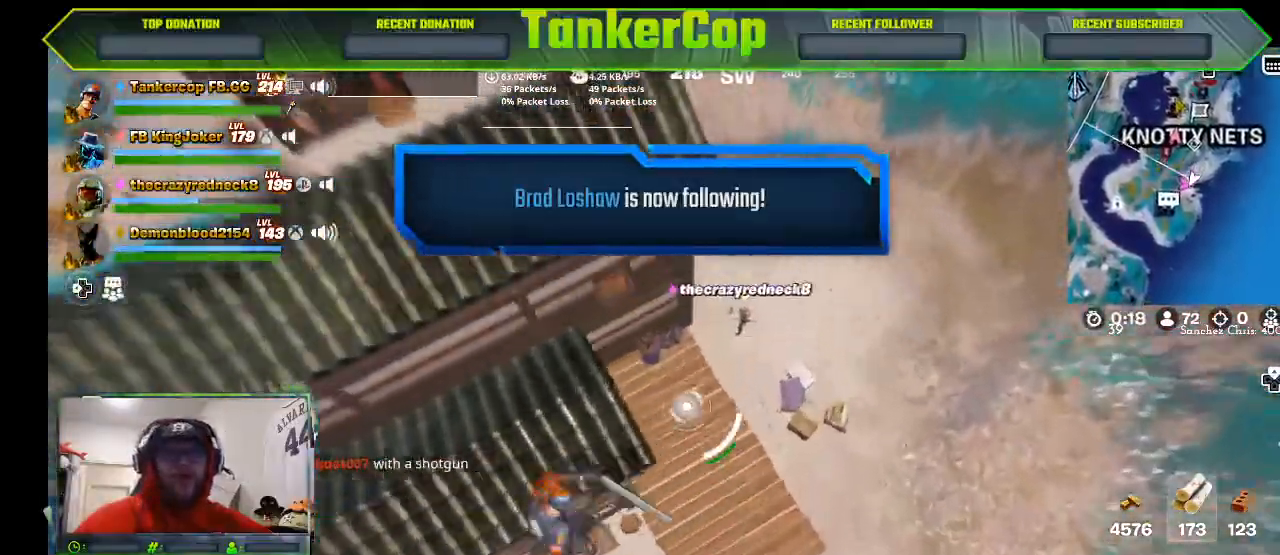
{"buttons": [], "left_stick": "right", "right_stick": "center", "events": [[333, "left_stick", "right"], [333, "right_stick", "center"]]}
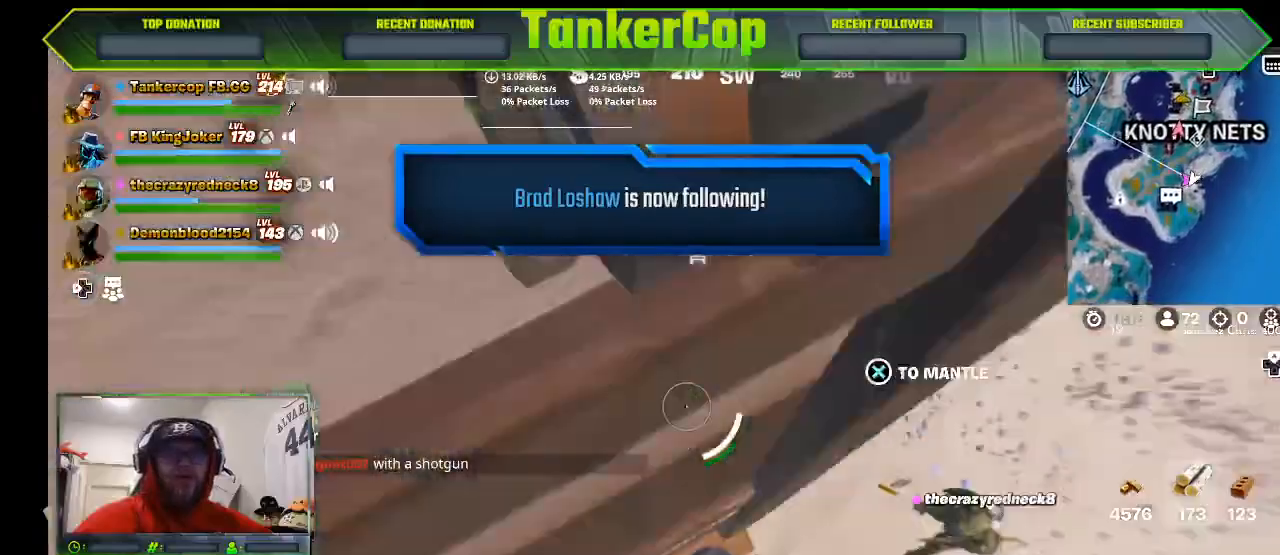
{"buttons": [], "left_stick": "right", "right_stick": "center", "events": [[133, "left_stick", "down-right"], [500, "left_stick", "right"]]}
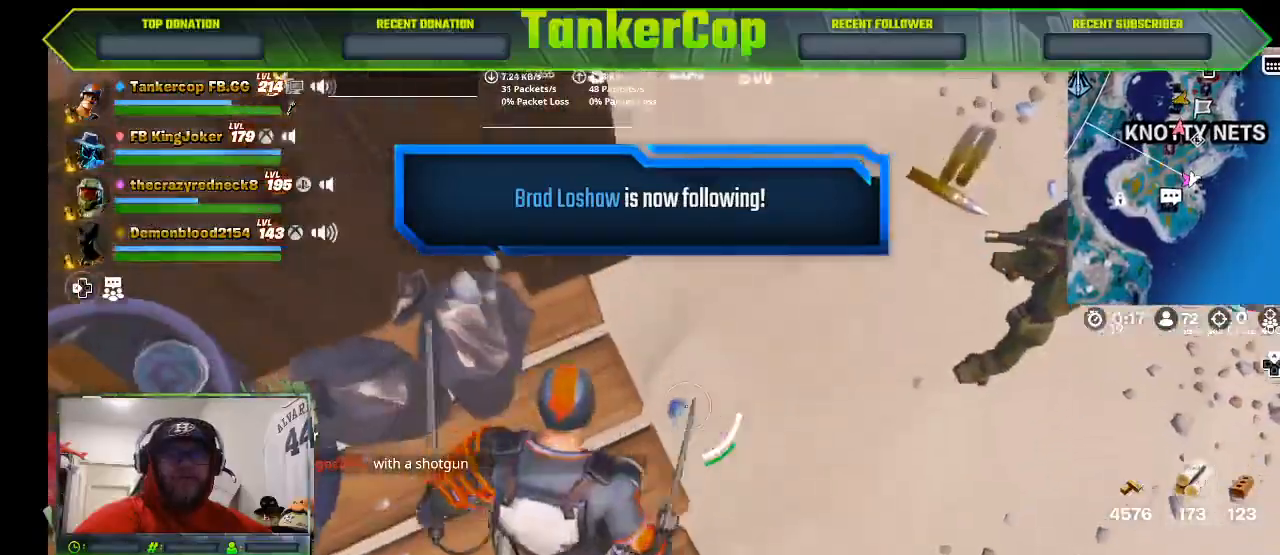
{"buttons": [], "left_stick": "right", "right_stick": "center", "events": []}
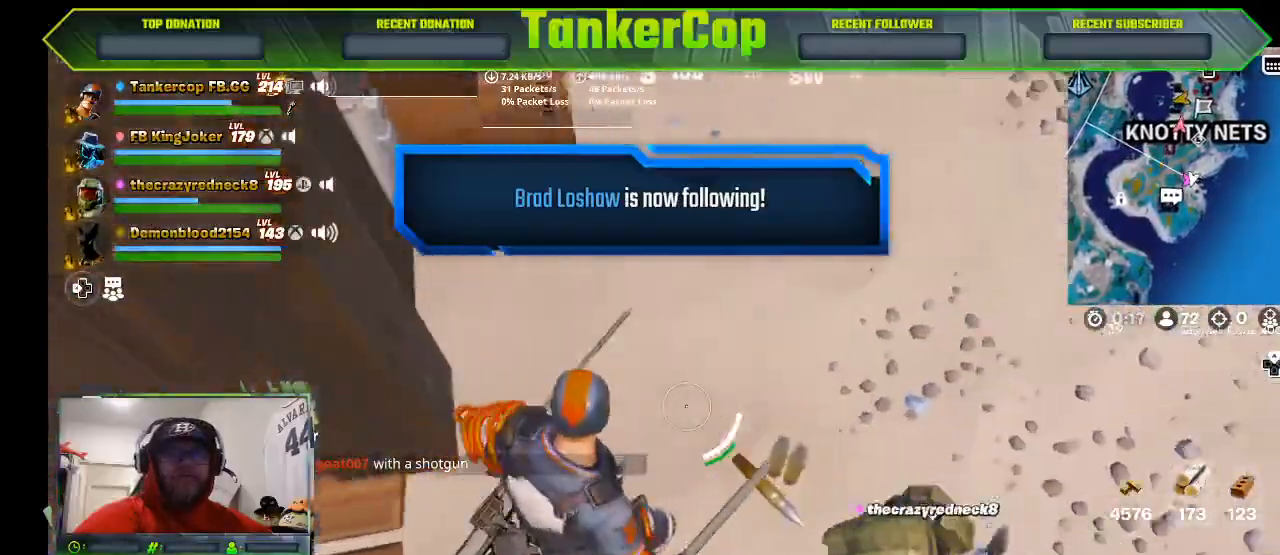
{"buttons": [], "left_stick": "down-right", "right_stick": "center", "events": [[267, "left_stick", "up-right"], [400, "left_stick", "down-right"]]}
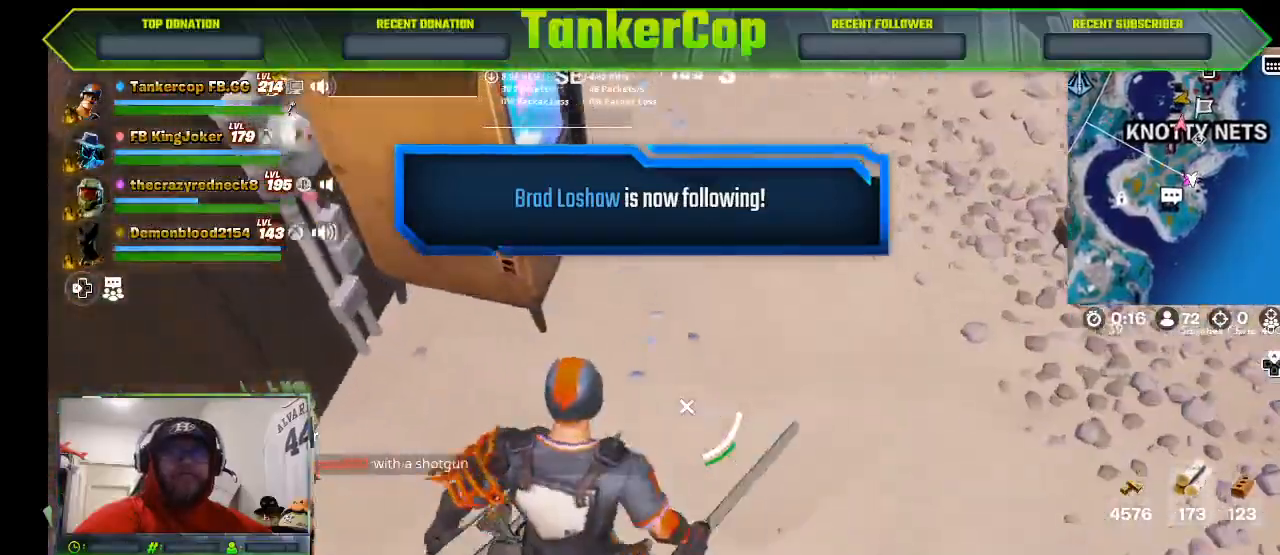
{"buttons": [], "left_stick": "down-right", "right_stick": "center", "events": []}
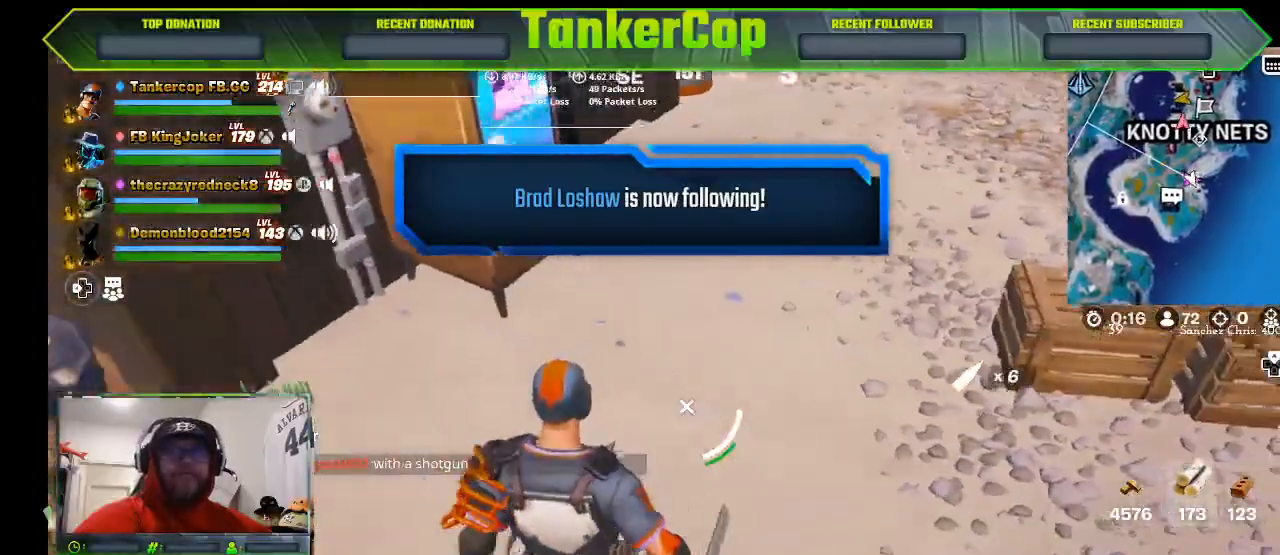
{"buttons": [], "left_stick": "right", "right_stick": "left", "events": [[133, "right_stick", "left"], [233, "left_stick", "right"]]}
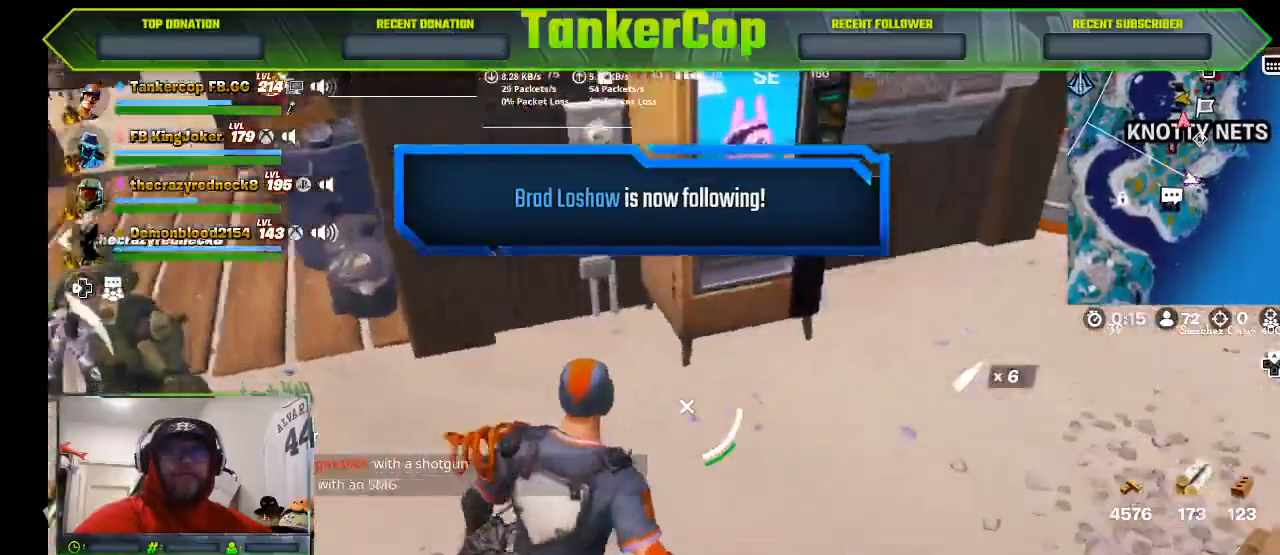
{"buttons": [], "left_stick": "right", "right_stick": "left", "events": []}
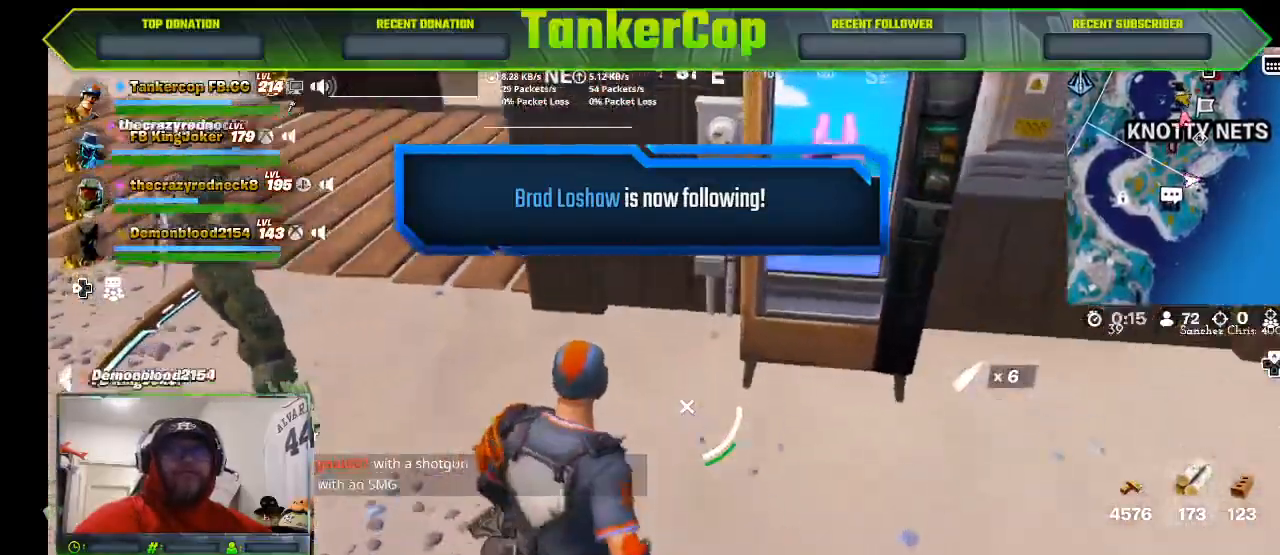
{"buttons": [], "left_stick": "center", "right_stick": "left", "events": [[433, "left_stick", "center"]]}
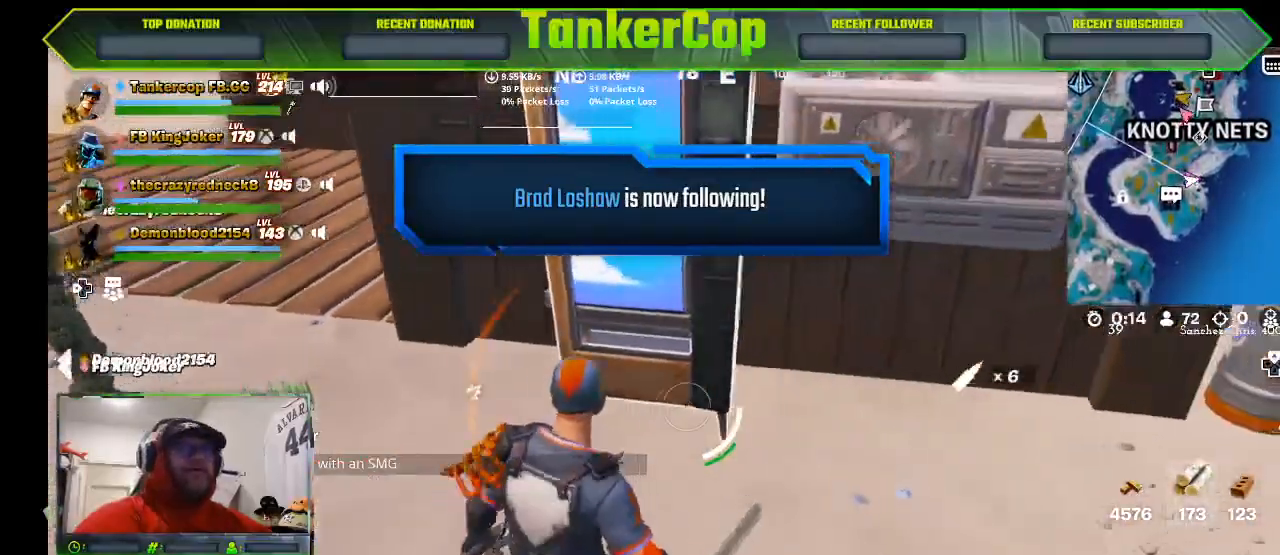
{"buttons": [], "left_stick": "up", "right_stick": "left", "events": [[100, "left_stick", "up"]]}